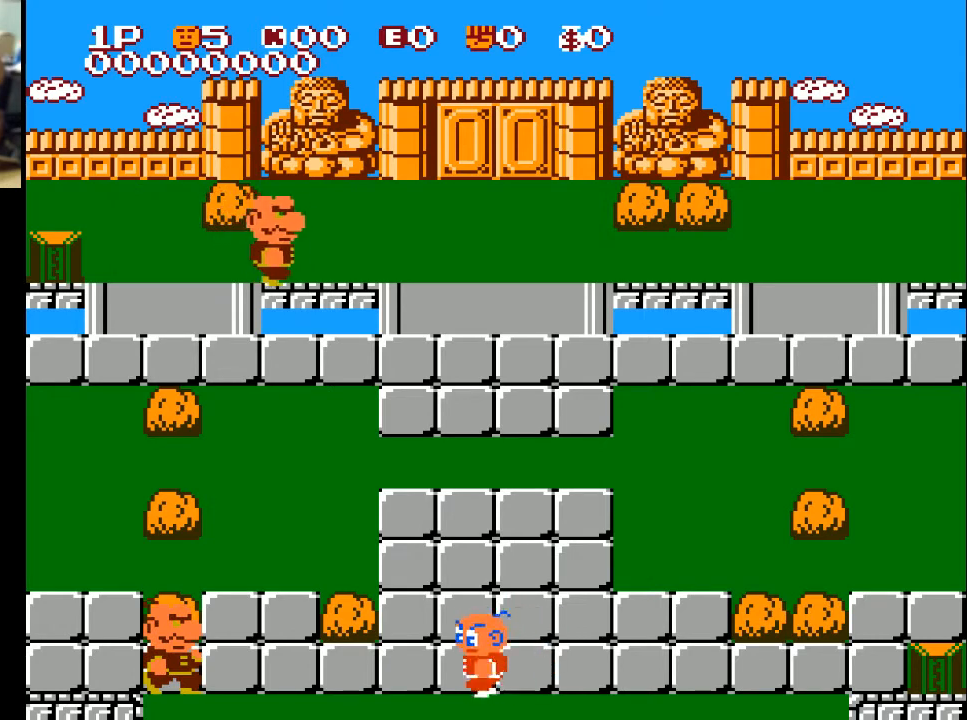
Gameplay with a controller (Xbox layout); each line is a JSON object with the inputs held at the frame after it. "events" lists button and stick changes between this image and that frame as [ms after this image, input, new state], when the widget could be followed in between.
{"buttons": [], "left_stick": "center", "right_stick": "center", "events": [[100, "DPAD_LEFT", "up"], [233, "A", "down"], [333, "A", "up"]]}
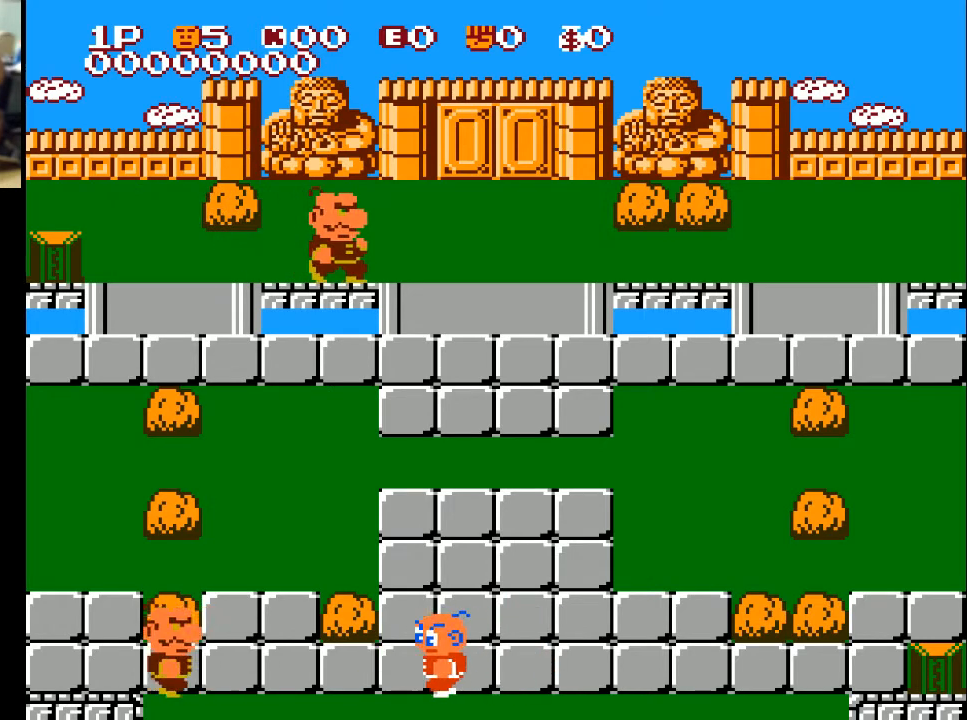
{"buttons": ["DPAD_LEFT"], "left_stick": "center", "right_stick": "center", "events": [[33, "DPAD_LEFT", "down"]]}
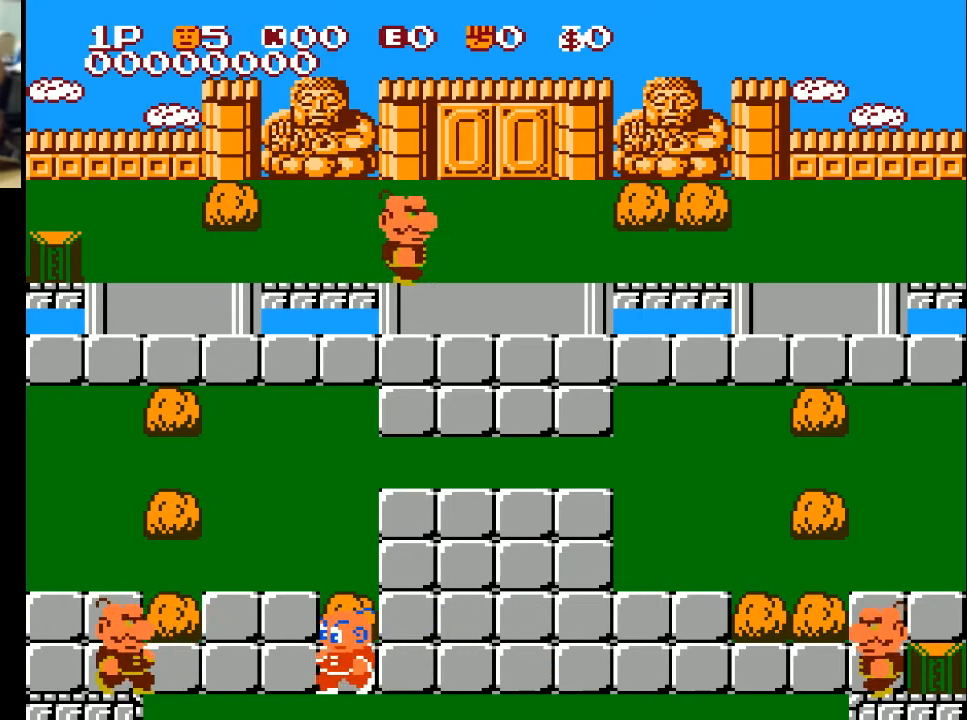
{"buttons": [], "left_stick": "center", "right_stick": "center", "events": [[400, "A", "down"], [400, "DPAD_LEFT", "up"], [500, "A", "up"]]}
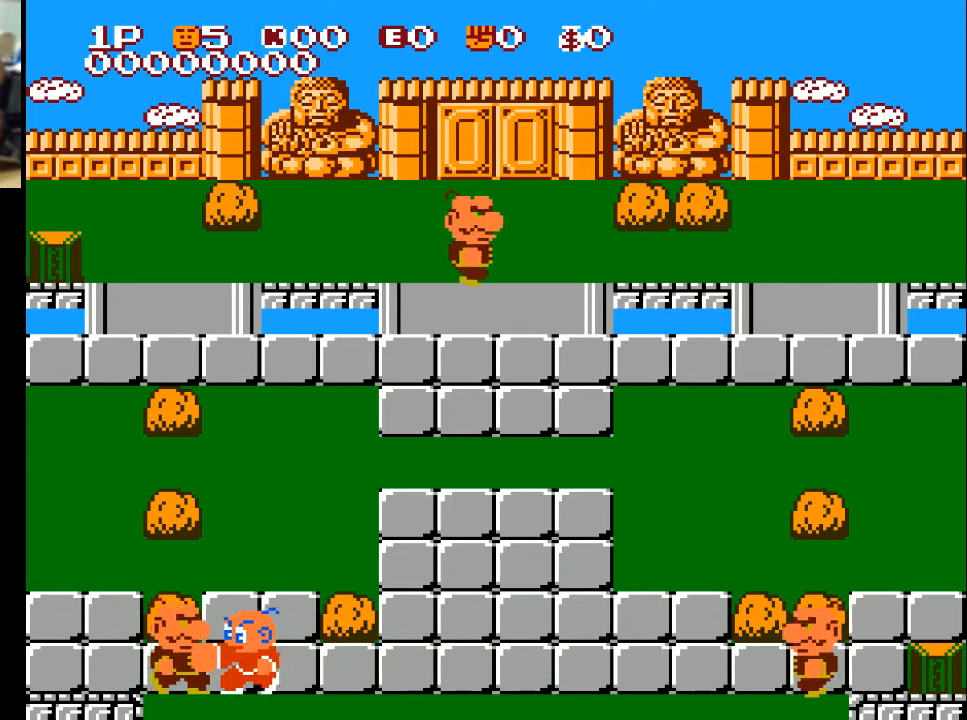
{"buttons": [], "left_stick": "center", "right_stick": "center", "events": [[67, "A", "down"], [167, "A", "up"], [200, "A", "down"], [333, "A", "up"], [367, "A", "down"], [467, "A", "up"]]}
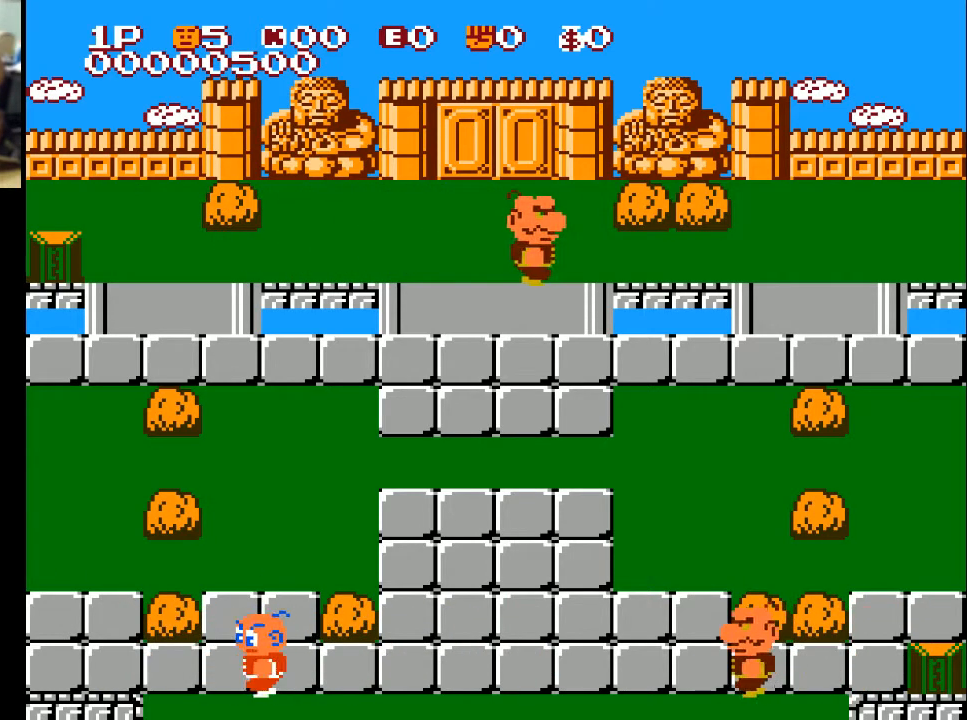
{"buttons": ["DPAD_RIGHT"], "left_stick": "center", "right_stick": "center", "events": [[167, "DPAD_RIGHT", "down"]]}
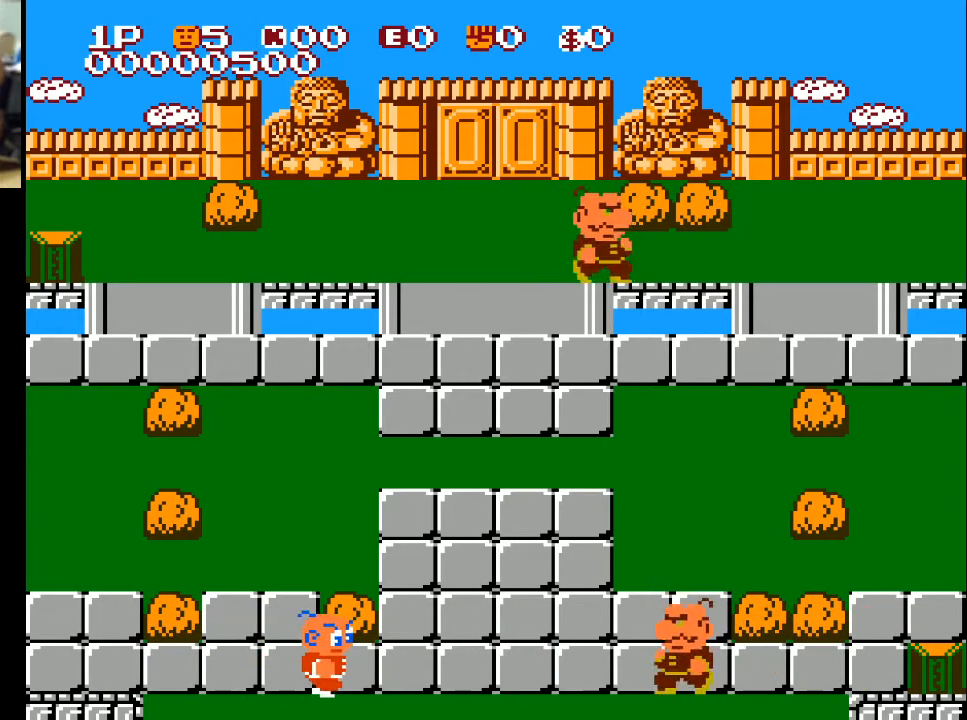
{"buttons": ["DPAD_RIGHT"], "left_stick": "center", "right_stick": "center", "events": []}
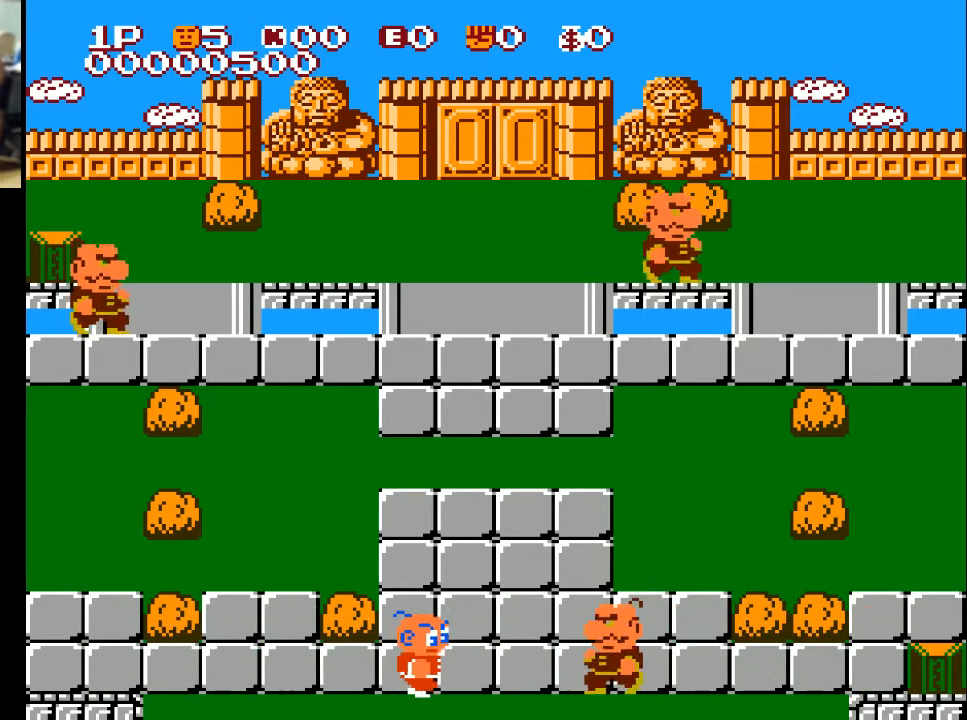
{"buttons": ["A"], "left_stick": "center", "right_stick": "center", "events": [[333, "A", "down"], [333, "DPAD_RIGHT", "up"], [433, "A", "up"], [500, "A", "down"]]}
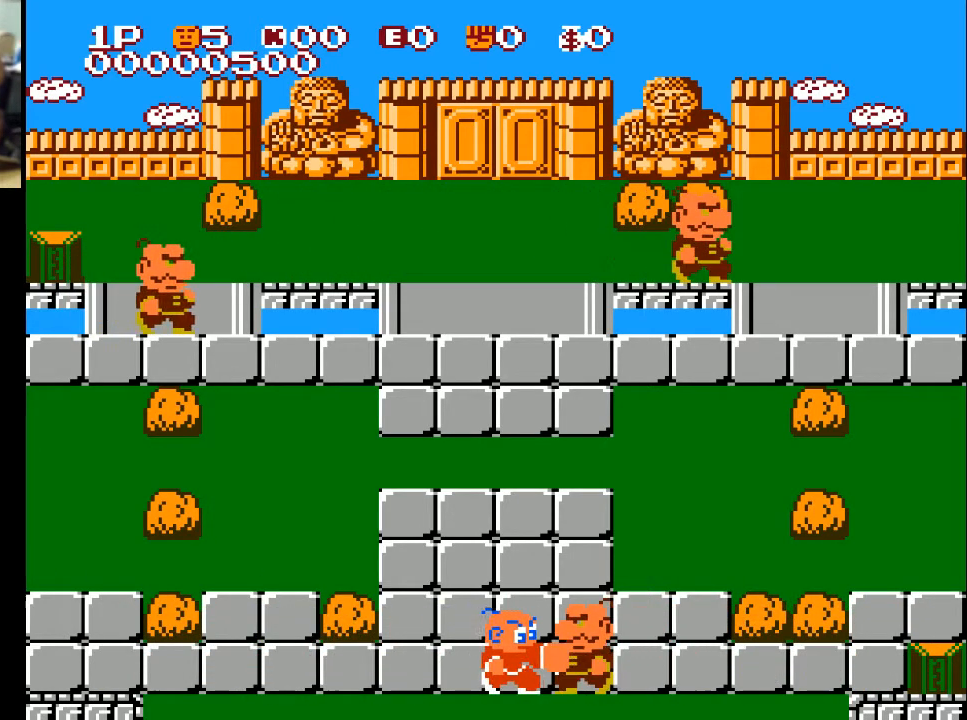
{"buttons": ["A"], "left_stick": "center", "right_stick": "center", "events": [[100, "A", "up"], [400, "A", "down"], [467, "A", "up"], [500, "A", "down"]]}
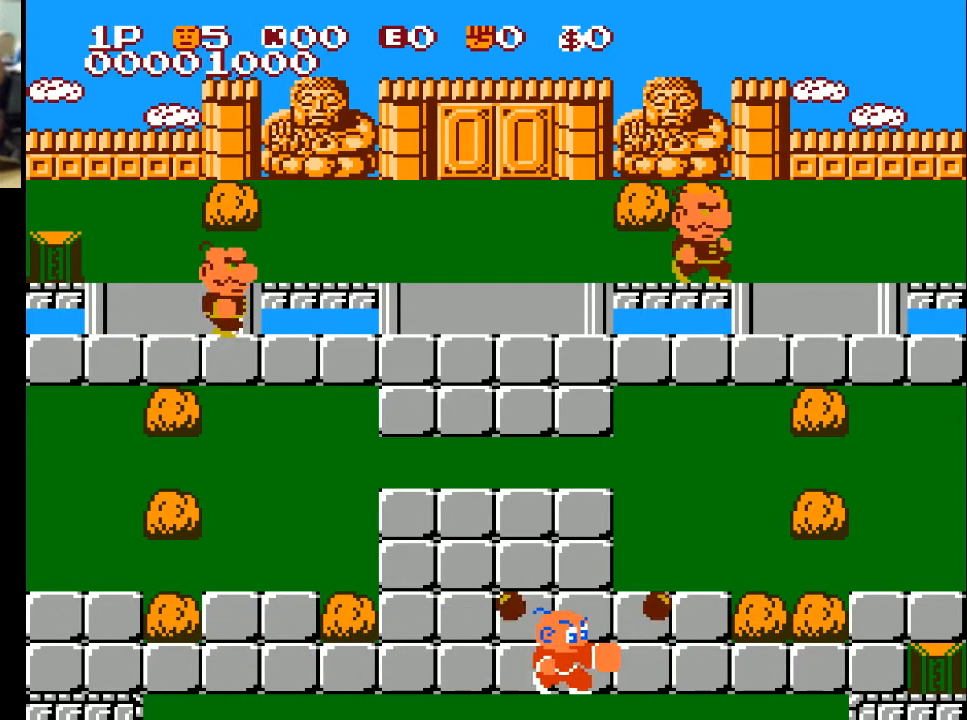
{"buttons": ["DPAD_UP"], "left_stick": "center", "right_stick": "center", "events": [[100, "A", "up"], [367, "DPAD_UP", "down"]]}
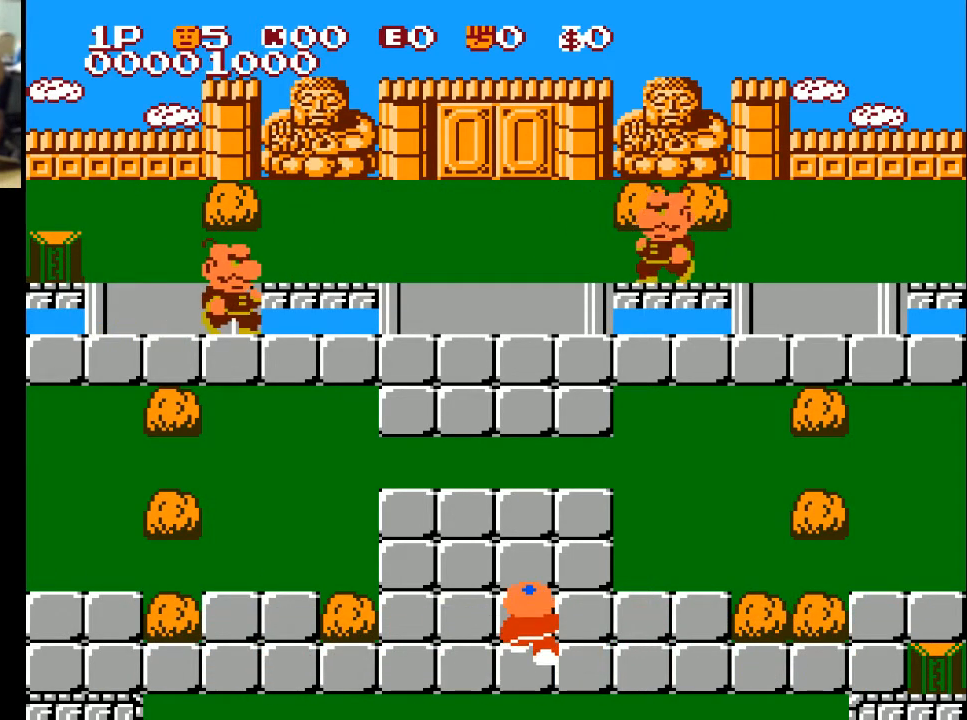
{"buttons": ["DPAD_UP"], "left_stick": "center", "right_stick": "center", "events": []}
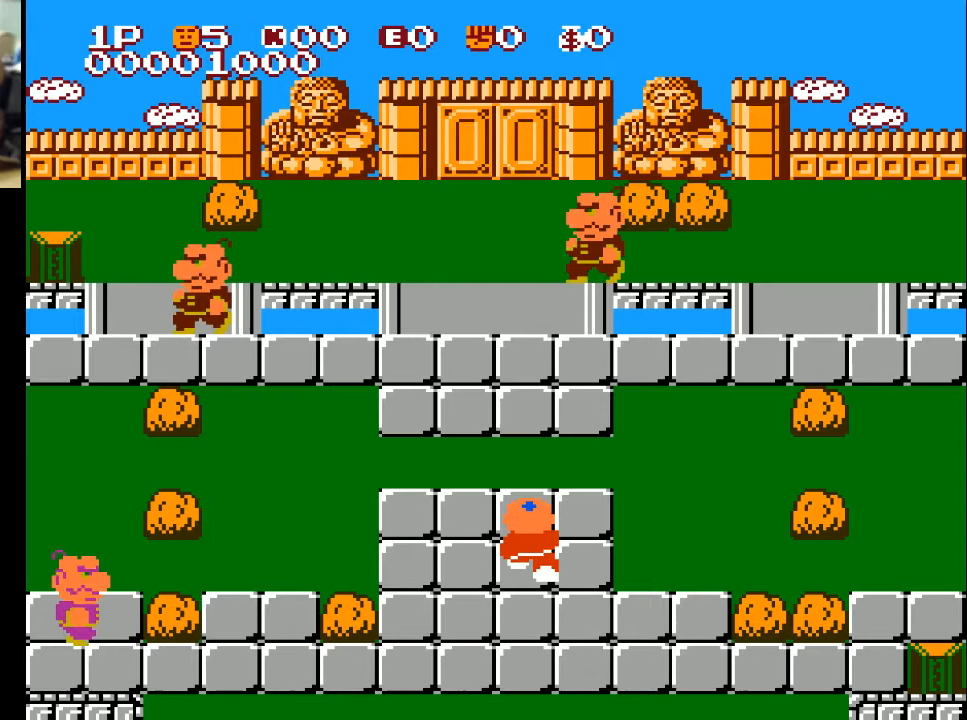
{"buttons": ["DPAD_UP"], "left_stick": "center", "right_stick": "center", "events": []}
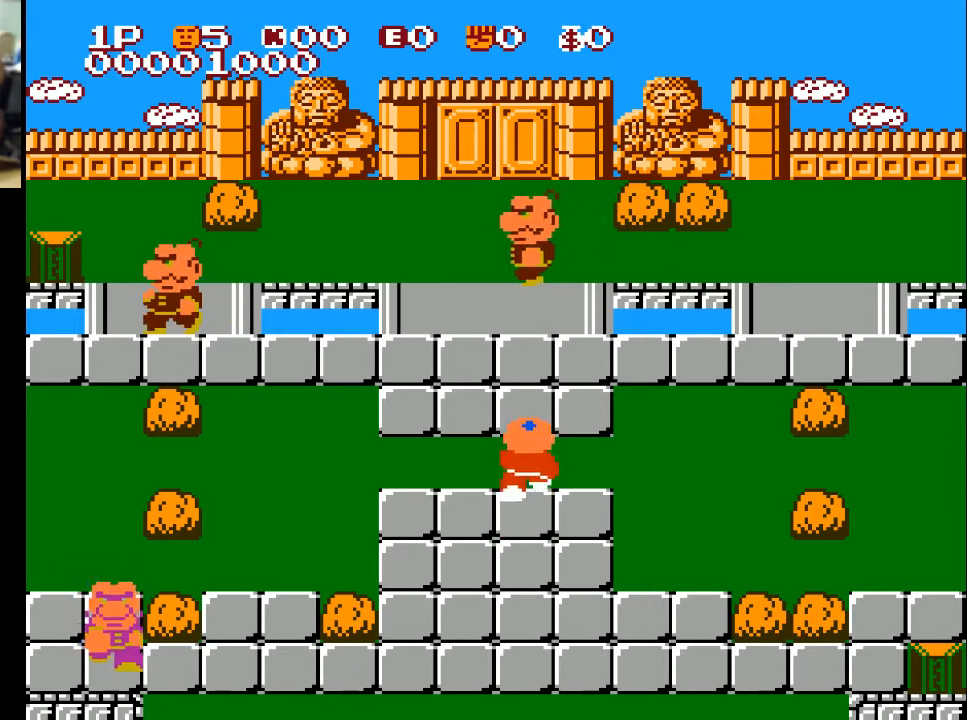
{"buttons": ["DPAD_LEFT"], "left_stick": "center", "right_stick": "center", "events": [[300, "DPAD_LEFT", "down"], [333, "DPAD_UP", "up"]]}
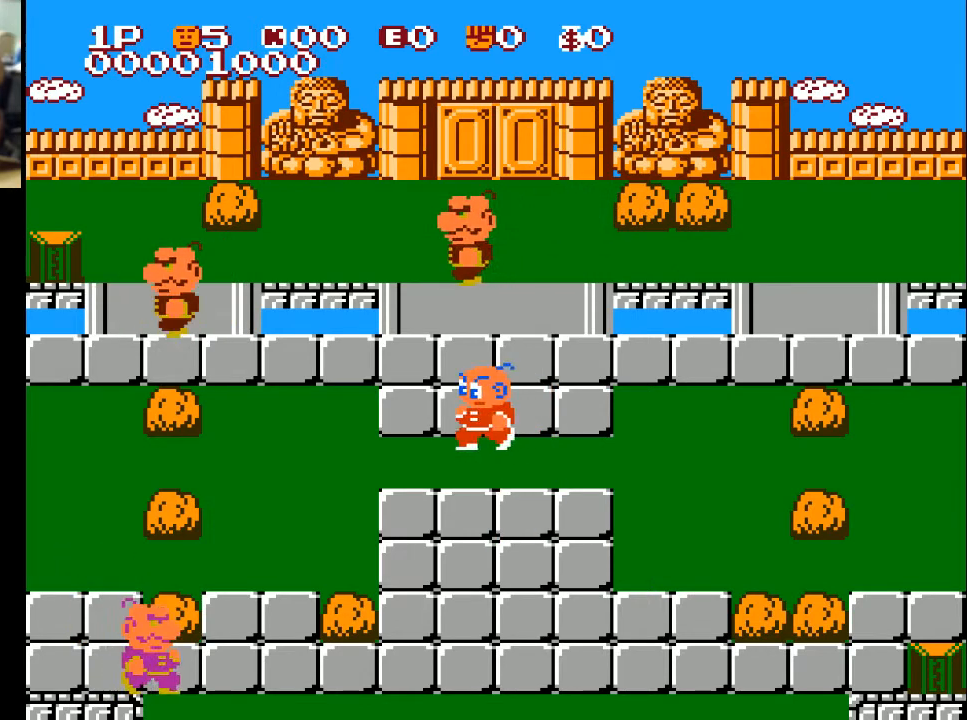
{"buttons": ["A"], "left_stick": "center", "right_stick": "center", "events": [[167, "DPAD_UP", "down"], [200, "DPAD_LEFT", "up"], [500, "A", "down"], [500, "DPAD_UP", "up"]]}
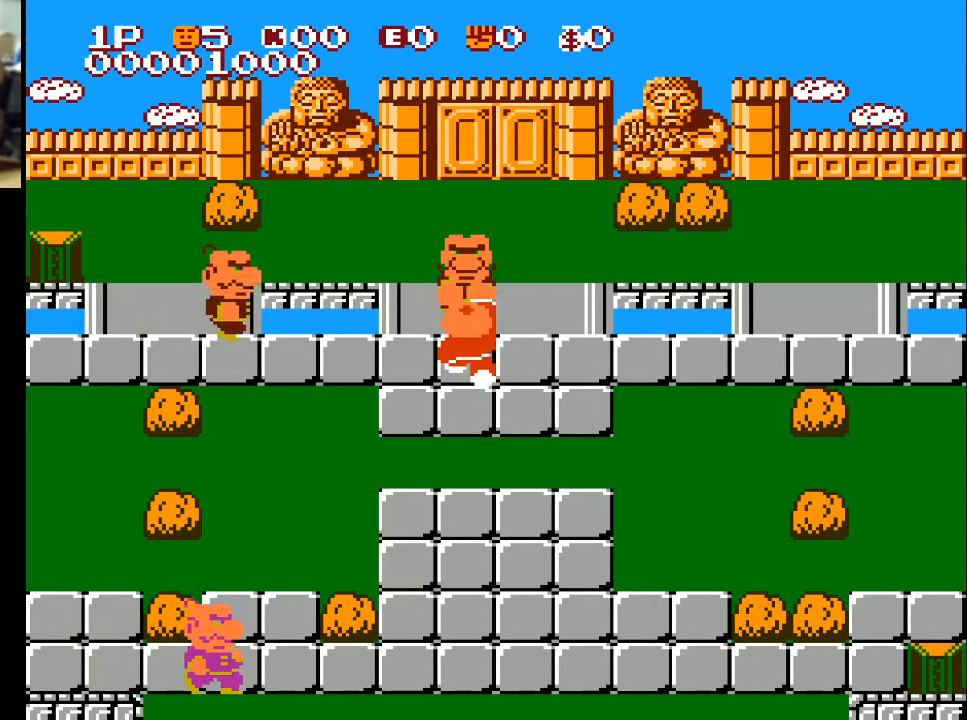
{"buttons": ["A"], "left_stick": "center", "right_stick": "center", "events": [[67, "A", "up"], [100, "A", "down"], [167, "A", "up"], [467, "A", "down"]]}
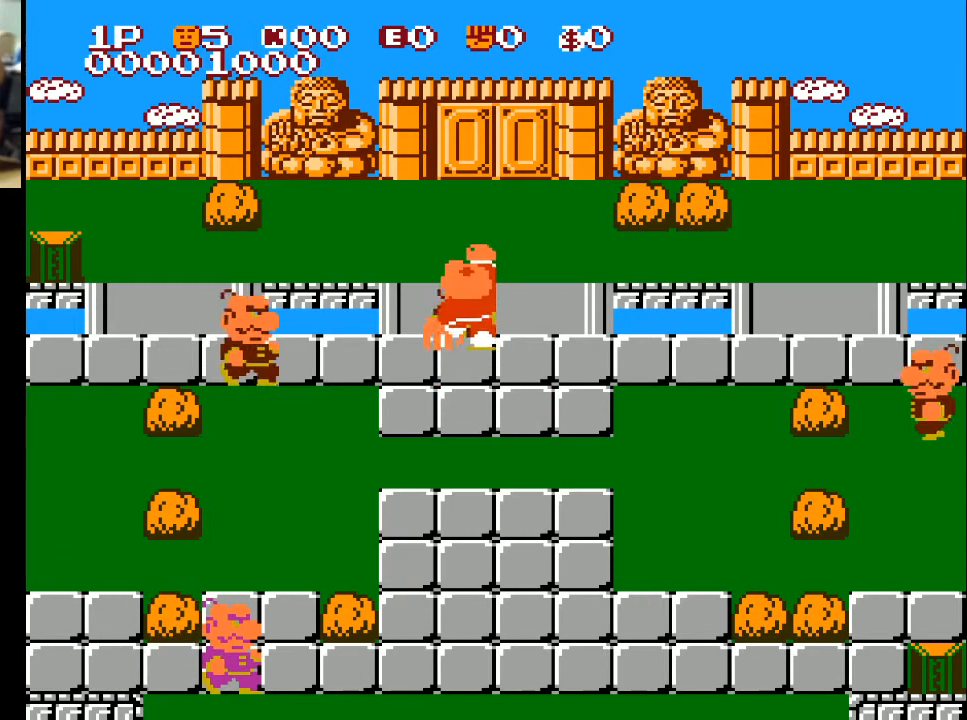
{"buttons": [], "left_stick": "center", "right_stick": "center", "events": [[67, "A", "up"], [167, "A", "down"], [233, "A", "up"]]}
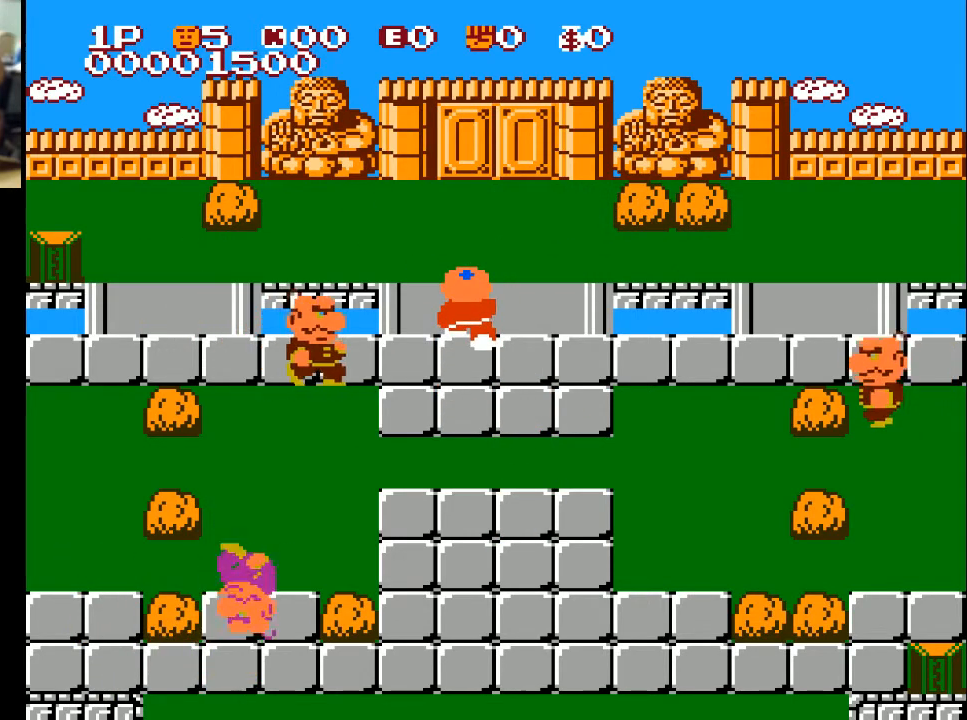
{"buttons": ["DPAD_DOWN"], "left_stick": "center", "right_stick": "center", "events": [[233, "DPAD_RIGHT", "down"], [433, "DPAD_DOWN", "down"], [433, "DPAD_RIGHT", "up"]]}
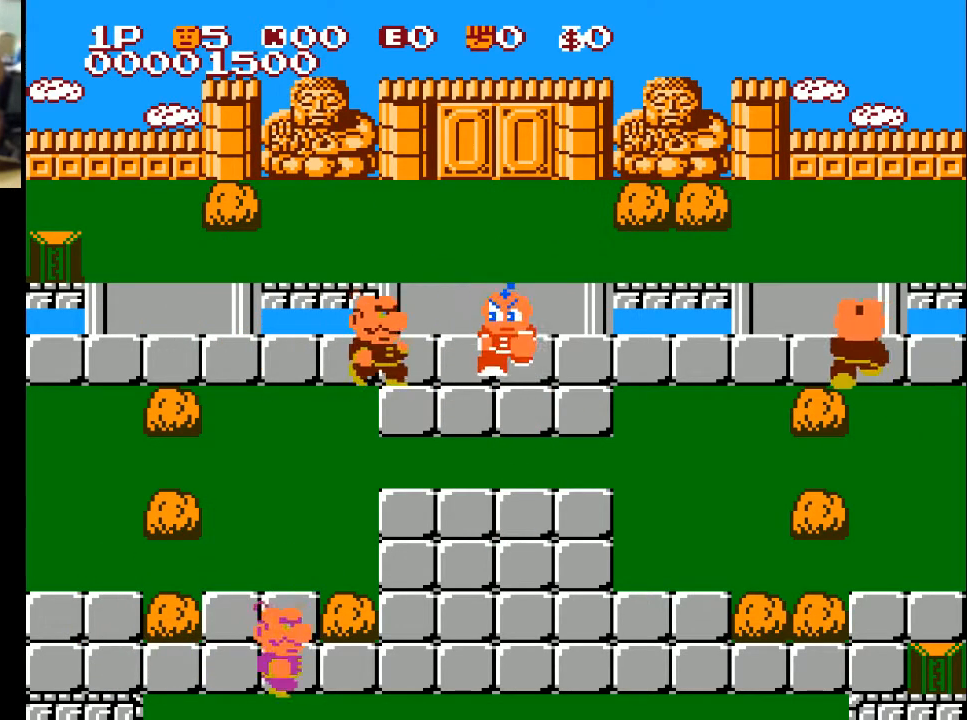
{"buttons": [], "left_stick": "center", "right_stick": "center", "events": [[133, "DPAD_DOWN", "up"], [133, "DPAD_LEFT", "down"], [233, "A", "down"], [300, "A", "up"], [433, "A", "down"], [433, "DPAD_LEFT", "up"], [500, "A", "up"]]}
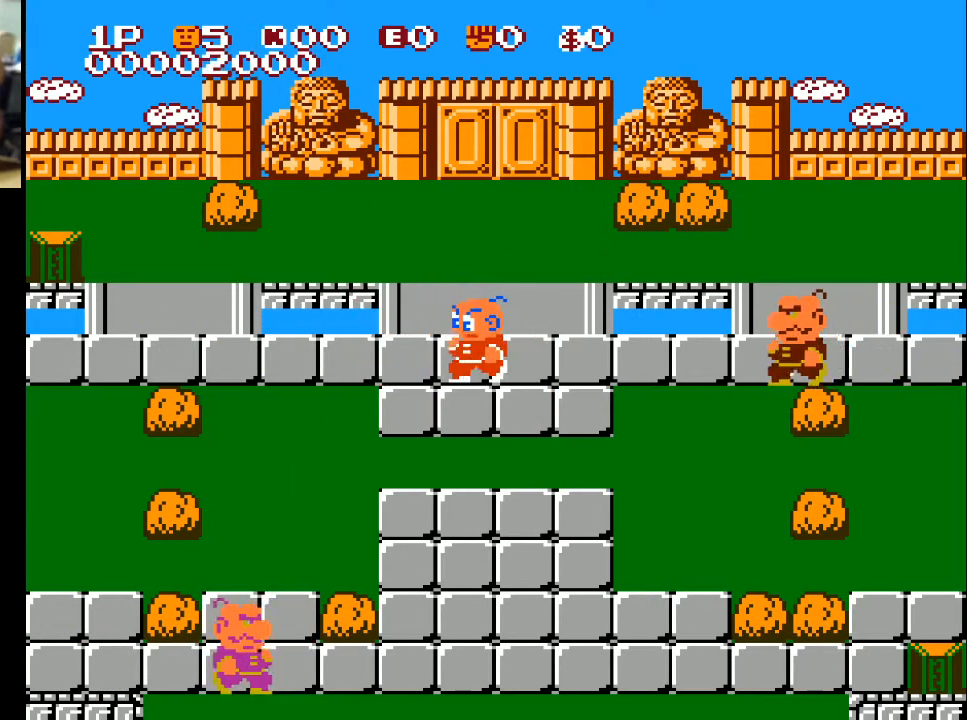
{"buttons": ["DPAD_RIGHT"], "left_stick": "center", "right_stick": "center", "events": [[33, "A", "down"], [133, "A", "up"], [400, "DPAD_RIGHT", "down"]]}
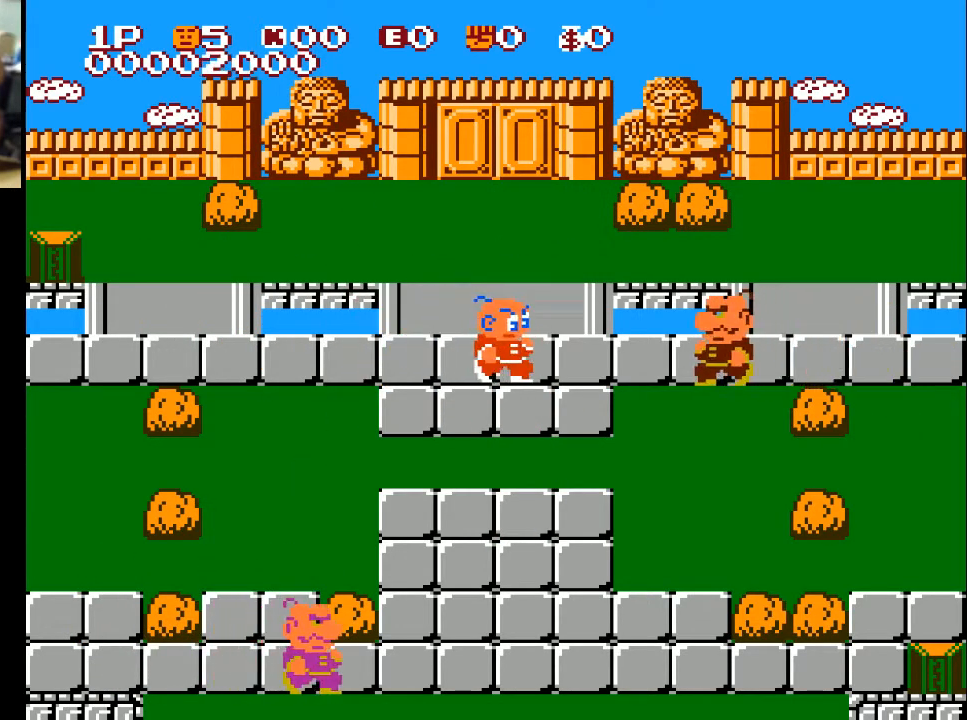
{"buttons": ["A", "DPAD_RIGHT"], "left_stick": "center", "right_stick": "center", "events": [[500, "A", "down"]]}
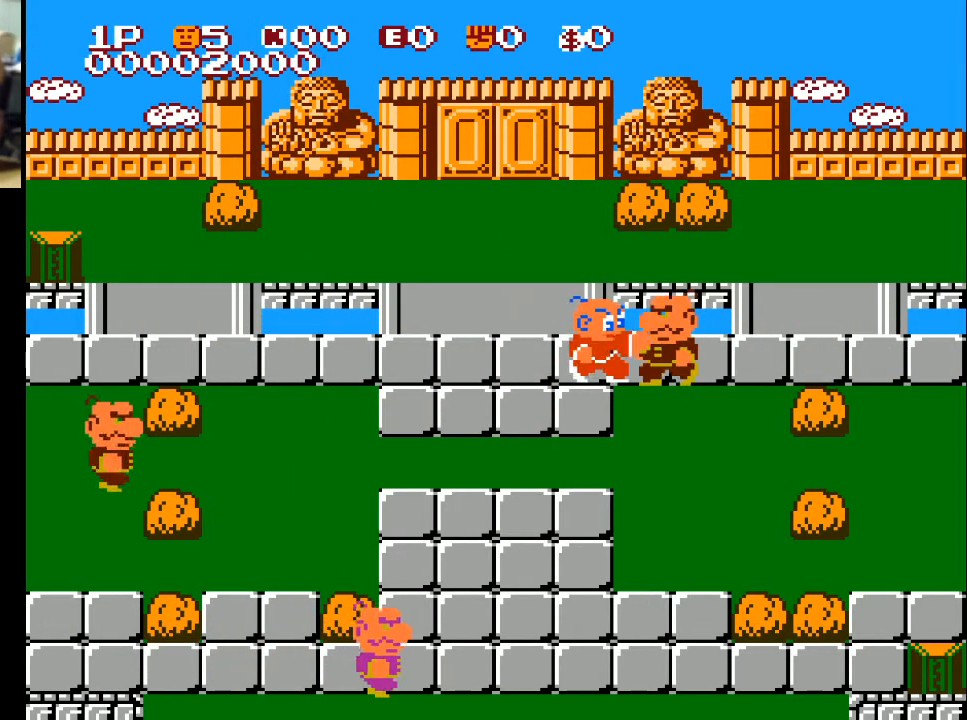
{"buttons": ["DPAD_LEFT"], "left_stick": "center", "right_stick": "center", "events": [[67, "A", "up"], [67, "DPAD_RIGHT", "up"], [167, "A", "down"], [233, "A", "up"], [467, "DPAD_LEFT", "down"]]}
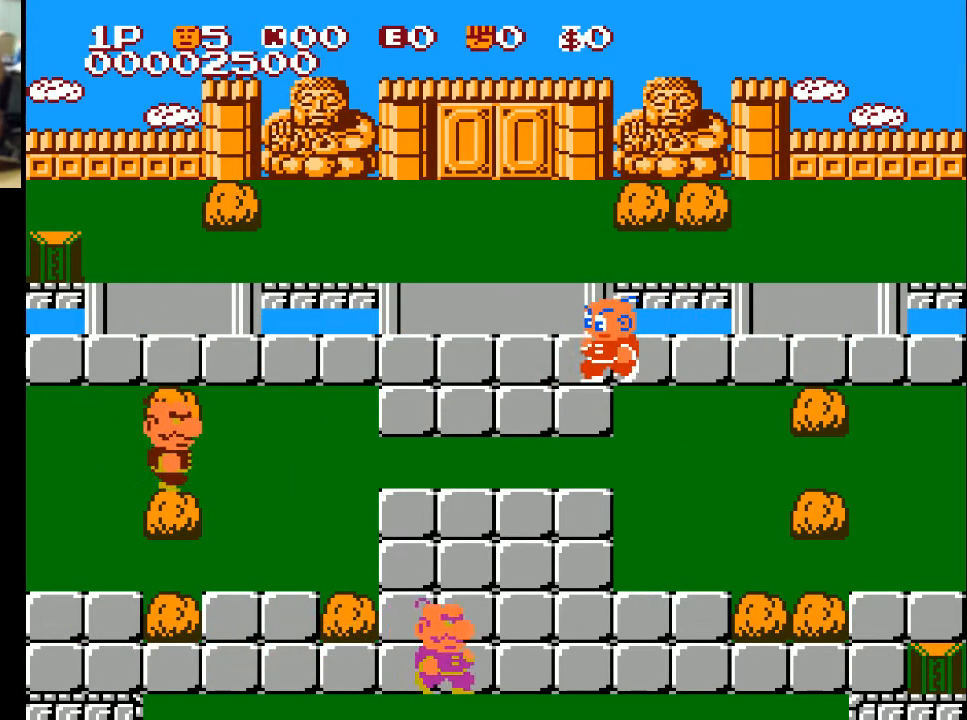
{"buttons": ["DPAD_DOWN"], "left_stick": "center", "right_stick": "center", "events": [[233, "DPAD_DOWN", "down"], [233, "DPAD_LEFT", "up"]]}
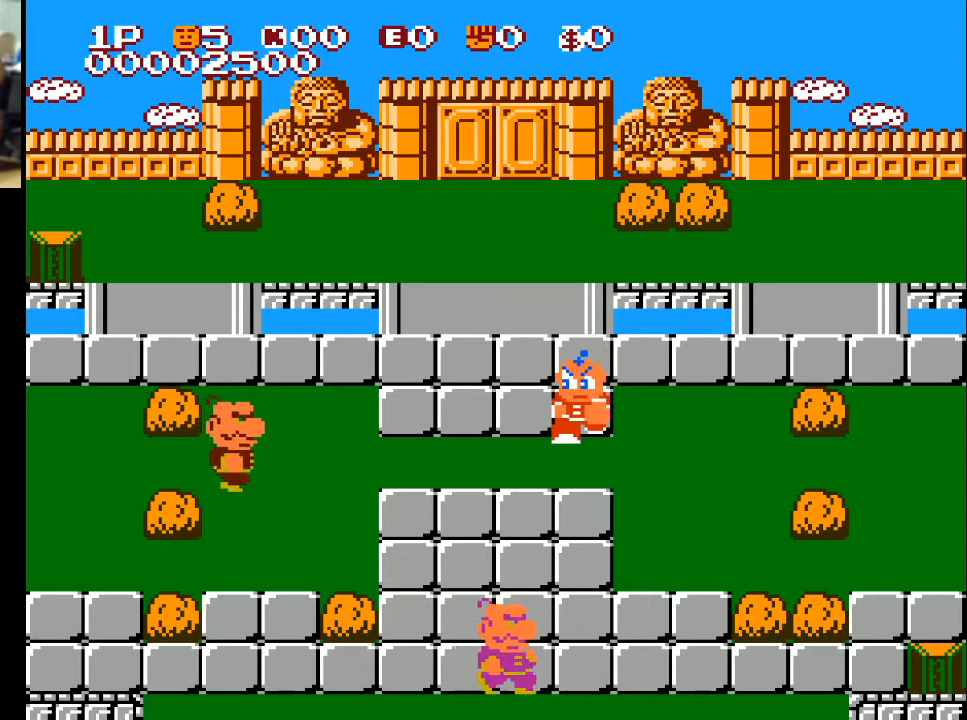
{"buttons": ["DPAD_LEFT"], "left_stick": "center", "right_stick": "center", "events": [[200, "DPAD_LEFT", "down"], [233, "DPAD_DOWN", "up"]]}
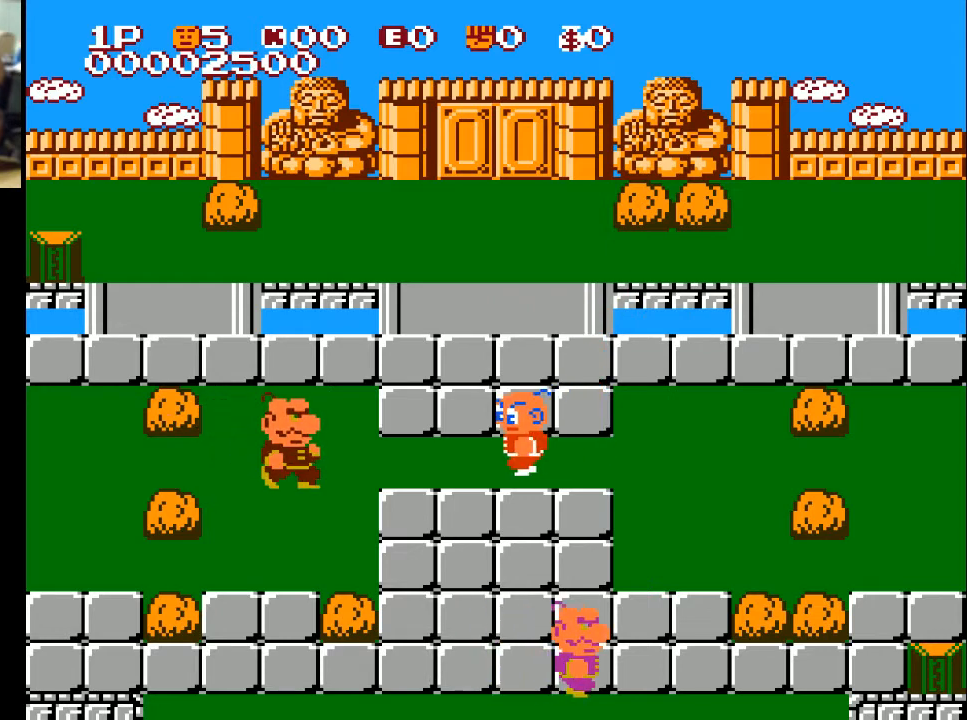
{"buttons": ["DPAD_LEFT"], "left_stick": "center", "right_stick": "center", "events": []}
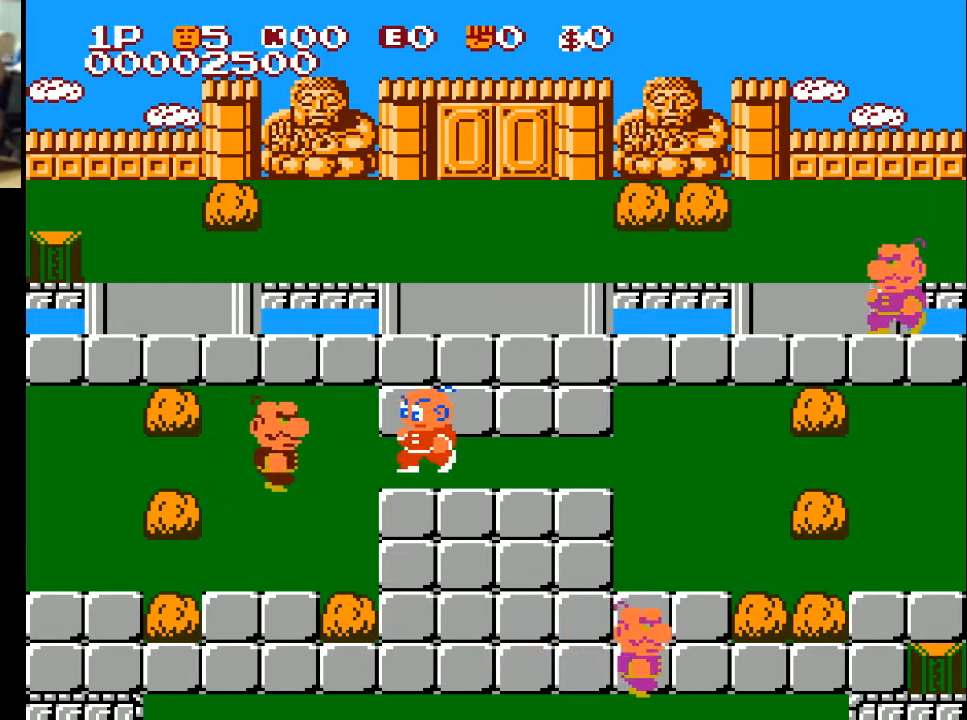
{"buttons": ["DPAD_LEFT"], "left_stick": "center", "right_stick": "center", "events": [[100, "A", "down"], [100, "DPAD_LEFT", "up"], [200, "A", "up"], [467, "DPAD_LEFT", "down"]]}
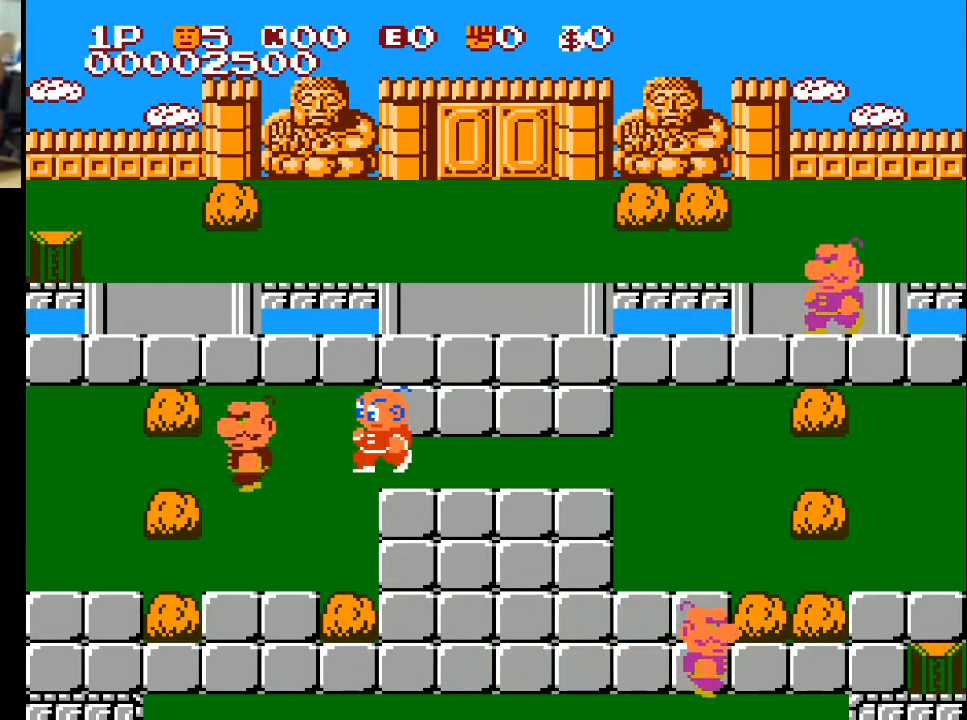
{"buttons": [], "left_stick": "center", "right_stick": "center", "events": [[267, "A", "down"], [333, "DPAD_LEFT", "up"], [367, "A", "up"], [433, "A", "down"], [467, "A", "up"]]}
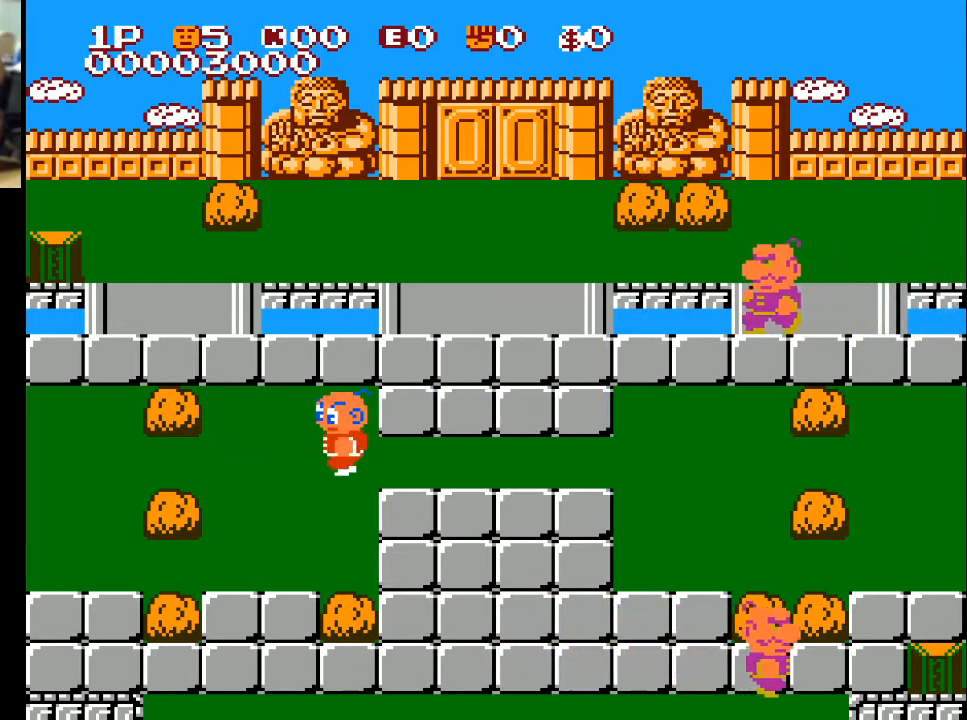
{"buttons": ["DPAD_RIGHT"], "left_stick": "center", "right_stick": "center", "events": [[167, "DPAD_RIGHT", "down"]]}
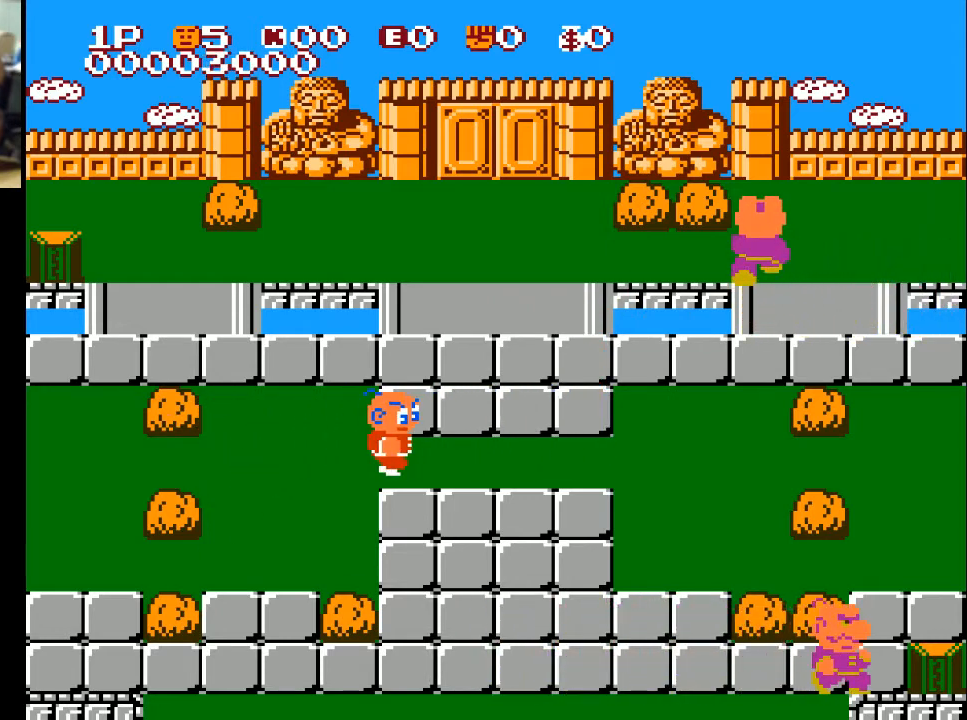
{"buttons": ["DPAD_RIGHT"], "left_stick": "center", "right_stick": "center", "events": []}